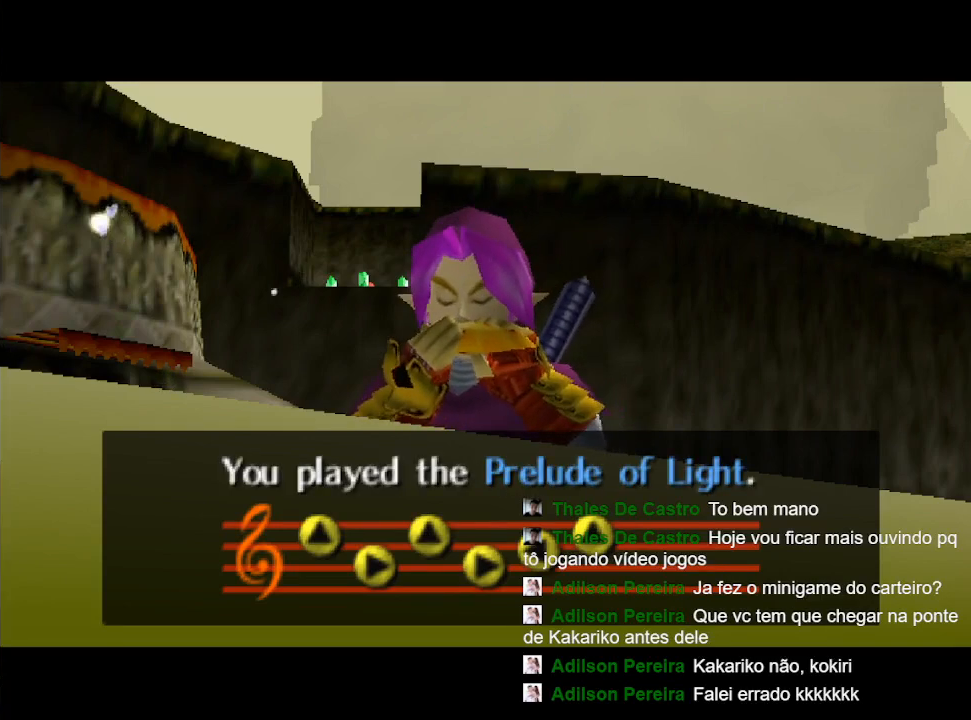
Gameplay with a controller (Nintendo layout); each line is a JSON object with the inputs held at the frame after it. "events" lists button and stick changes between this image and that frame as [ms after this image, input, new state], when the widget could be followed in between. Not read: L3 R3.
{"buttons": [], "left_stick": "center", "right_stick": "center", "events": []}
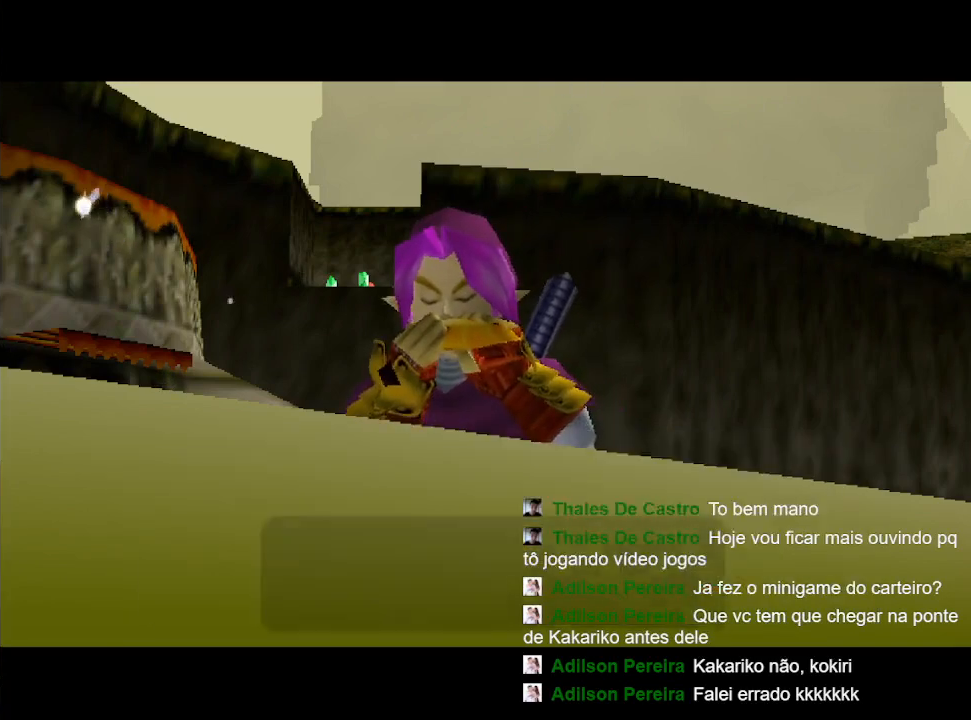
{"buttons": [], "left_stick": "center", "right_stick": "center", "events": [[133, "B", "down"], [300, "B", "up"], [367, "B", "down"], [500, "B", "up"]]}
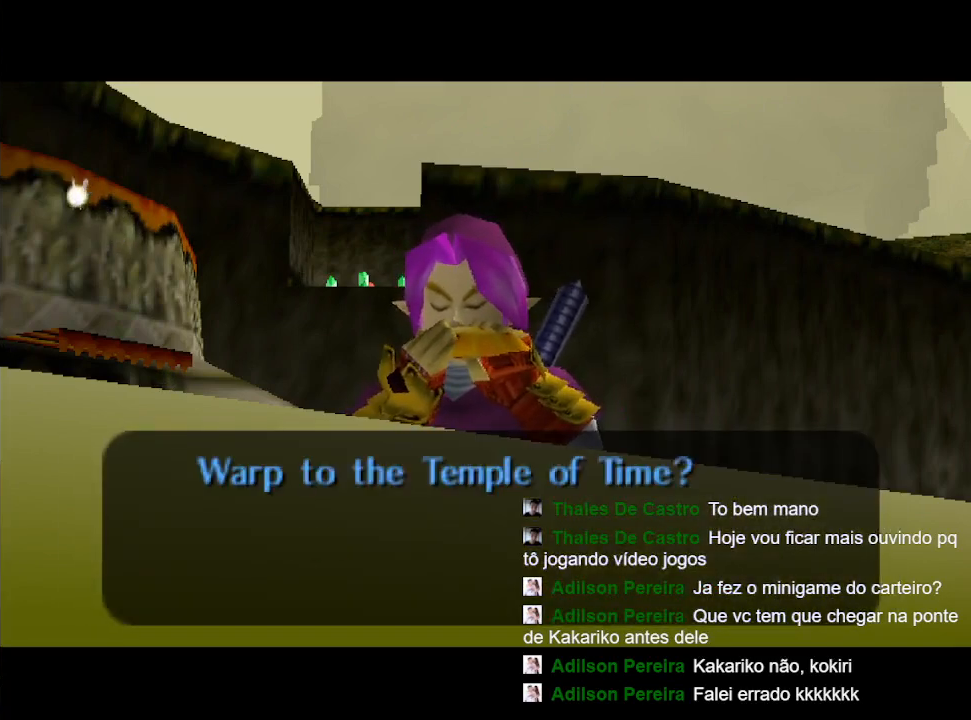
{"buttons": ["B"], "left_stick": "center", "right_stick": "center", "events": [[33, "B", "down"], [133, "B", "up"], [267, "B", "down"], [367, "B", "up"], [433, "B", "down"]]}
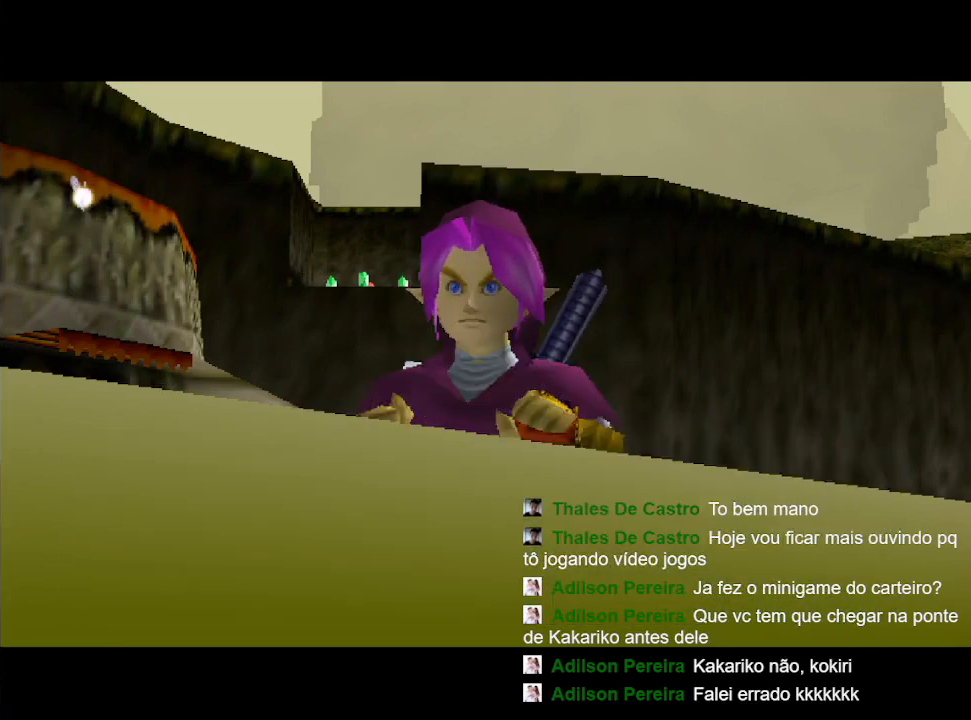
{"buttons": ["B", "Y"], "left_stick": "center", "right_stick": "center", "events": [[33, "B", "up"], [167, "B", "down"], [300, "B", "up"], [333, "Y", "down"], [433, "B", "down"], [433, "Y", "up"], [500, "Y", "down"]]}
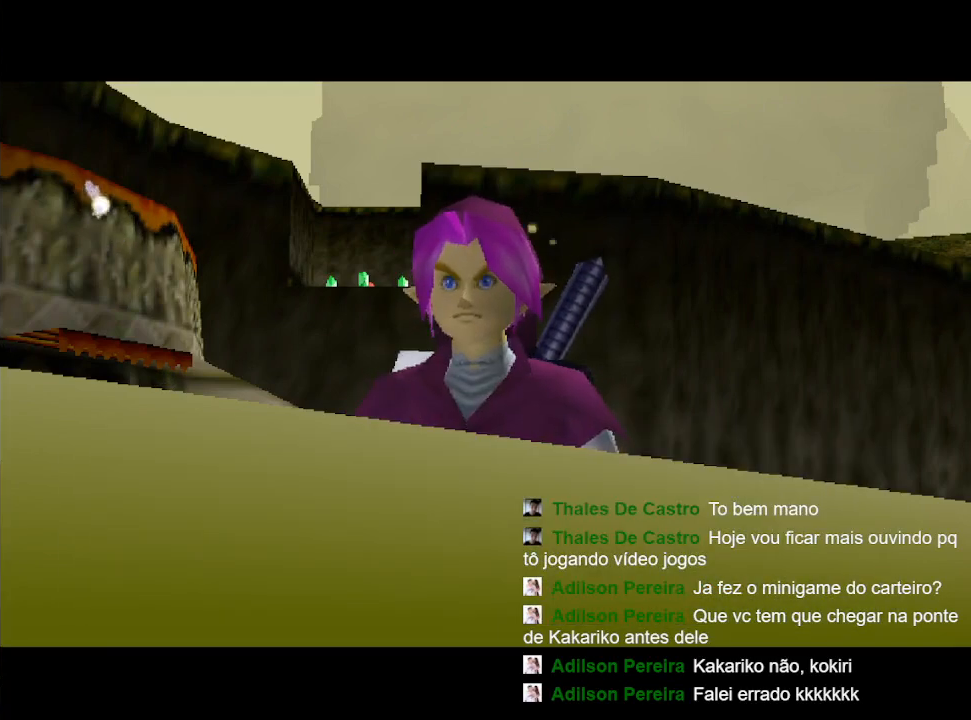
{"buttons": ["B", "Y"], "left_stick": "center", "right_stick": "center", "events": [[33, "B", "up"], [100, "B", "down"], [133, "Y", "up"], [233, "B", "up"], [233, "Y", "down"], [300, "B", "down"], [333, "Y", "up"], [467, "Y", "down"]]}
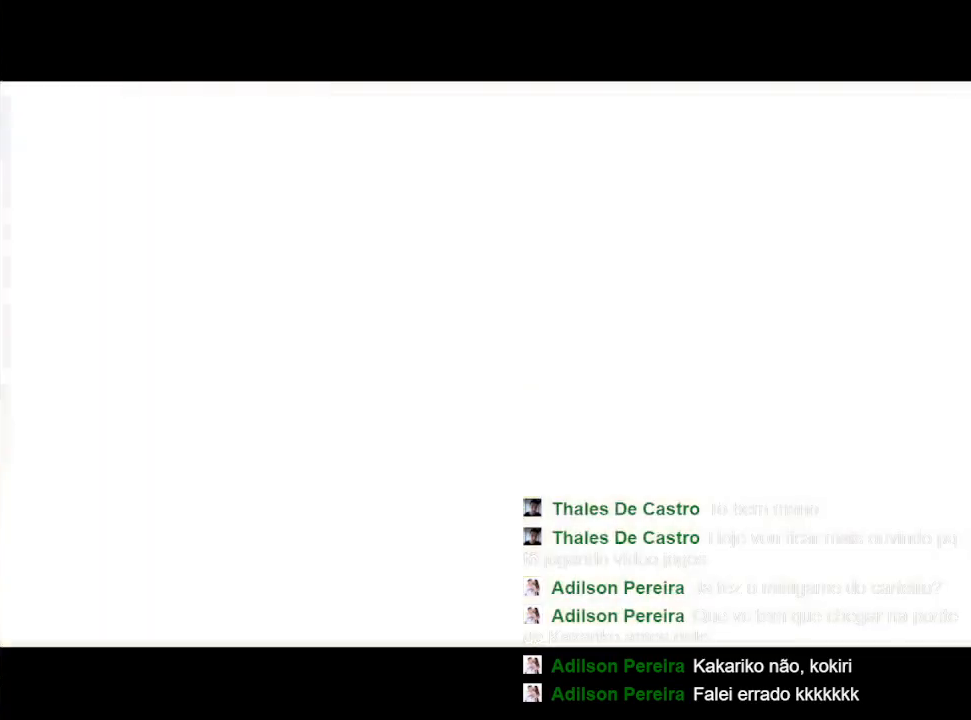
{"buttons": ["B", "Y"], "left_stick": "center", "right_stick": "center", "events": [[100, "Y", "up"], [233, "Y", "down"], [300, "Y", "up"], [433, "Y", "down"]]}
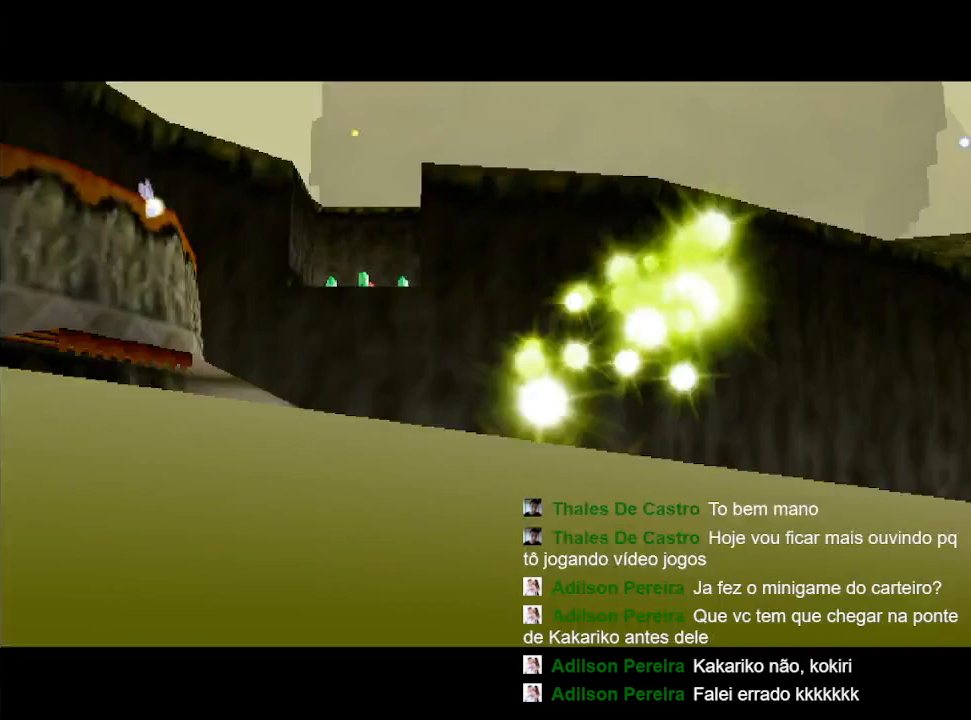
{"buttons": ["B"], "left_stick": "center", "right_stick": "center", "events": [[33, "Y", "up"], [133, "Y", "down"], [233, "B", "up"], [267, "Y", "up"], [333, "B", "down"], [367, "Y", "down"], [467, "Y", "up"]]}
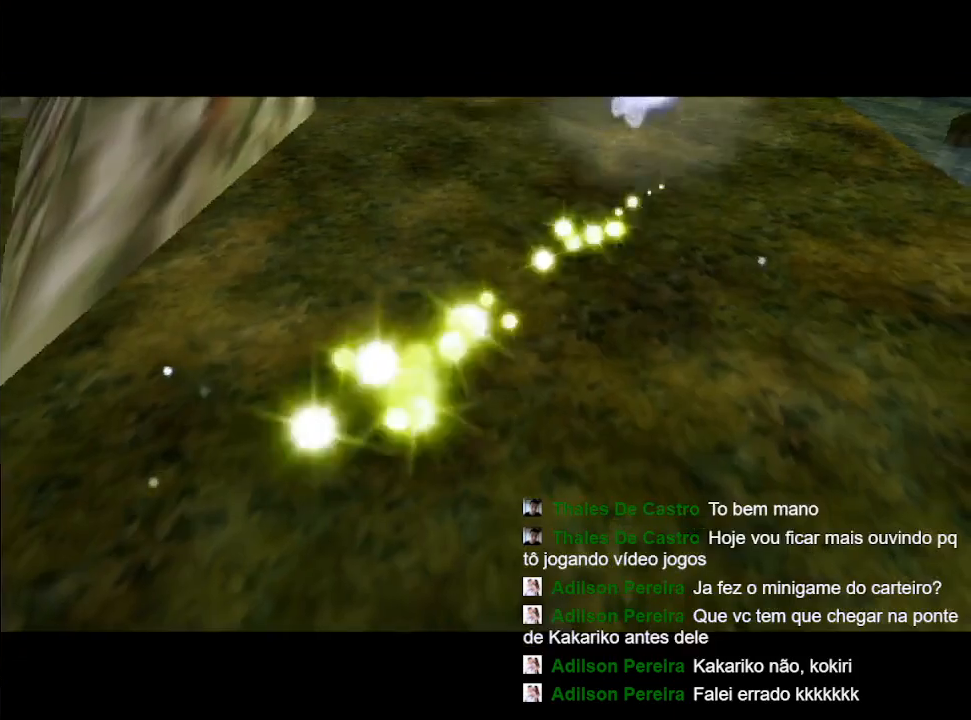
{"buttons": ["B"], "left_stick": "center", "right_stick": "center", "events": [[100, "Y", "down"], [133, "B", "up"], [200, "B", "down"], [200, "Y", "up"], [300, "B", "up"], [333, "Y", "down"], [433, "B", "down"], [433, "Y", "up"]]}
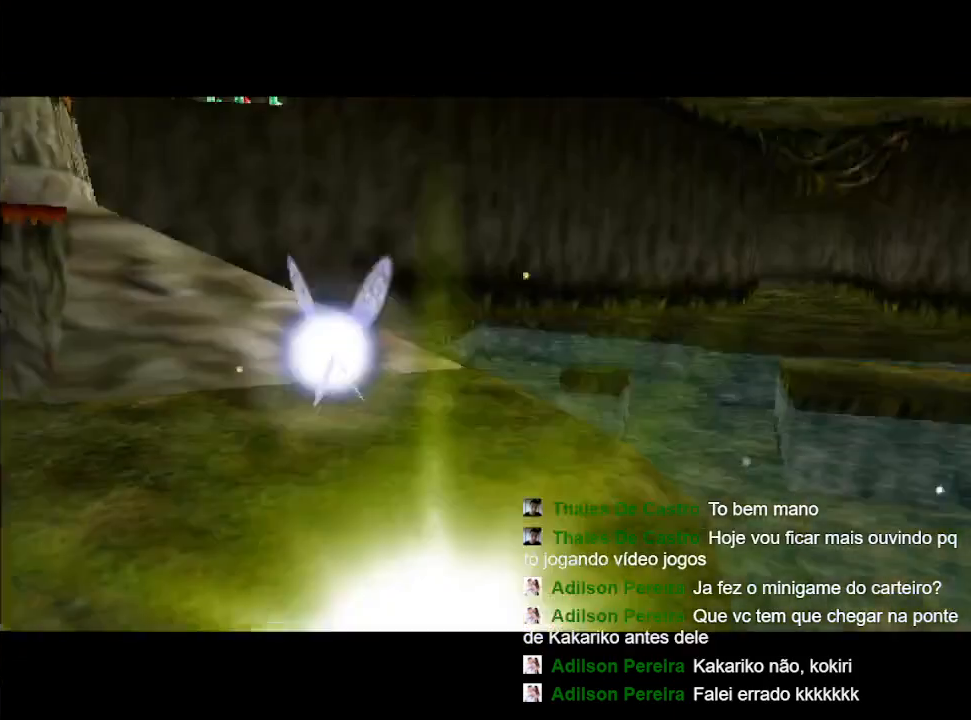
{"buttons": ["B"], "left_stick": "center", "right_stick": "center", "events": [[67, "Y", "down"], [100, "B", "up"], [200, "B", "down"], [200, "Y", "up"], [333, "B", "up"], [333, "Y", "down"], [467, "B", "down"], [467, "Y", "up"]]}
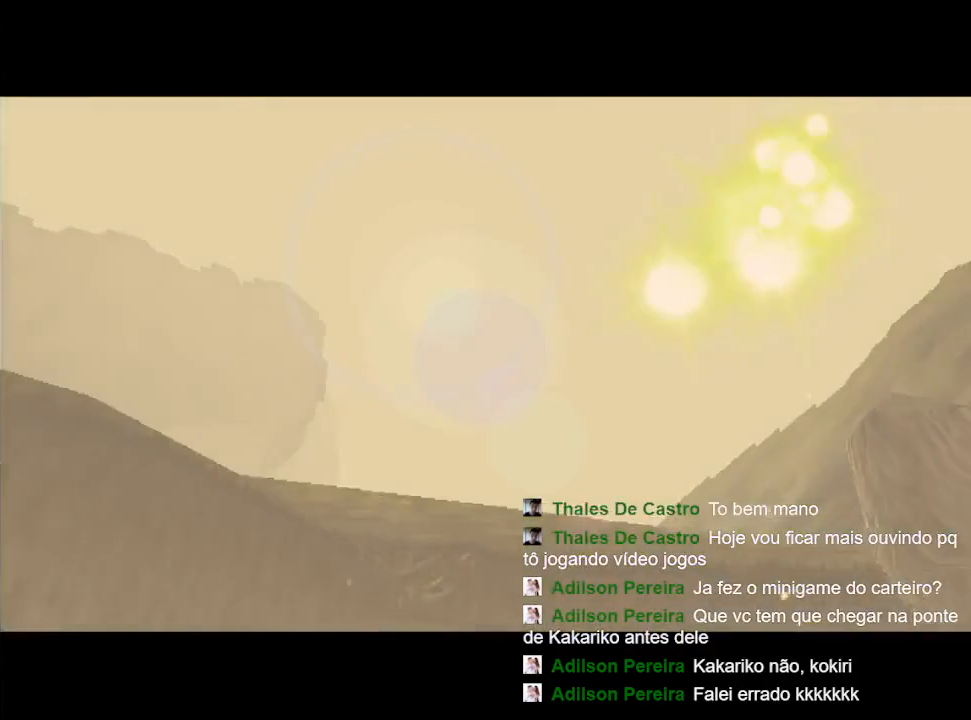
{"buttons": ["B"], "left_stick": "center", "right_stick": "center", "events": [[67, "Y", "down"], [100, "B", "up"], [233, "B", "down"], [233, "Y", "up"], [333, "B", "up"], [333, "Y", "down"], [467, "B", "down"], [467, "Y", "up"]]}
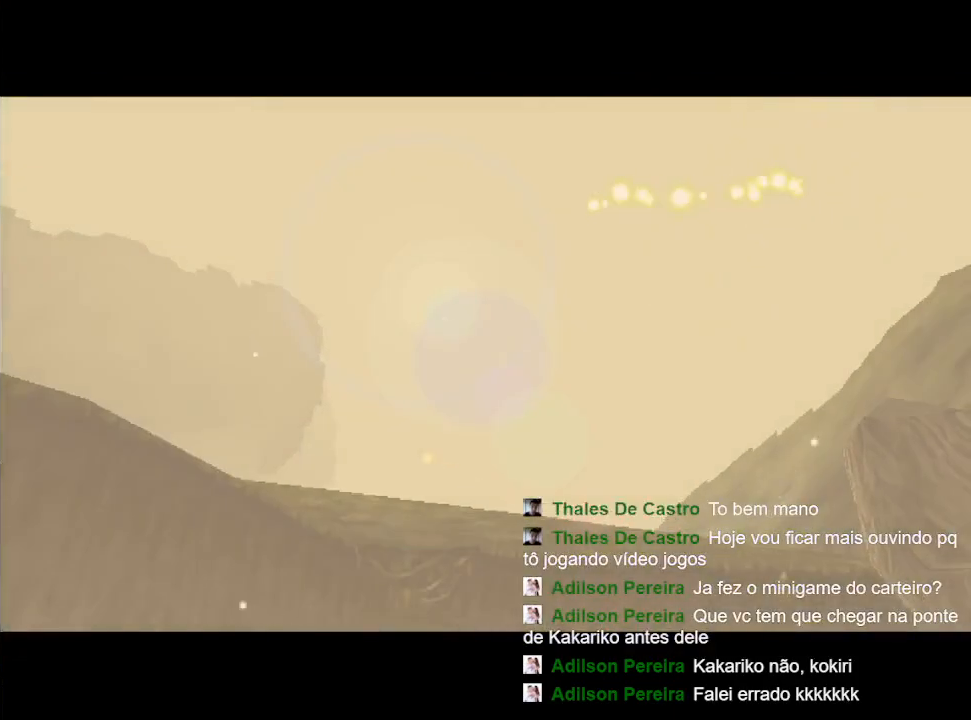
{"buttons": ["Y"], "left_stick": "center", "right_stick": "center", "events": [[100, "Y", "down"], [133, "B", "up"], [233, "B", "down"], [233, "Y", "up"], [333, "Y", "down"], [367, "B", "up"]]}
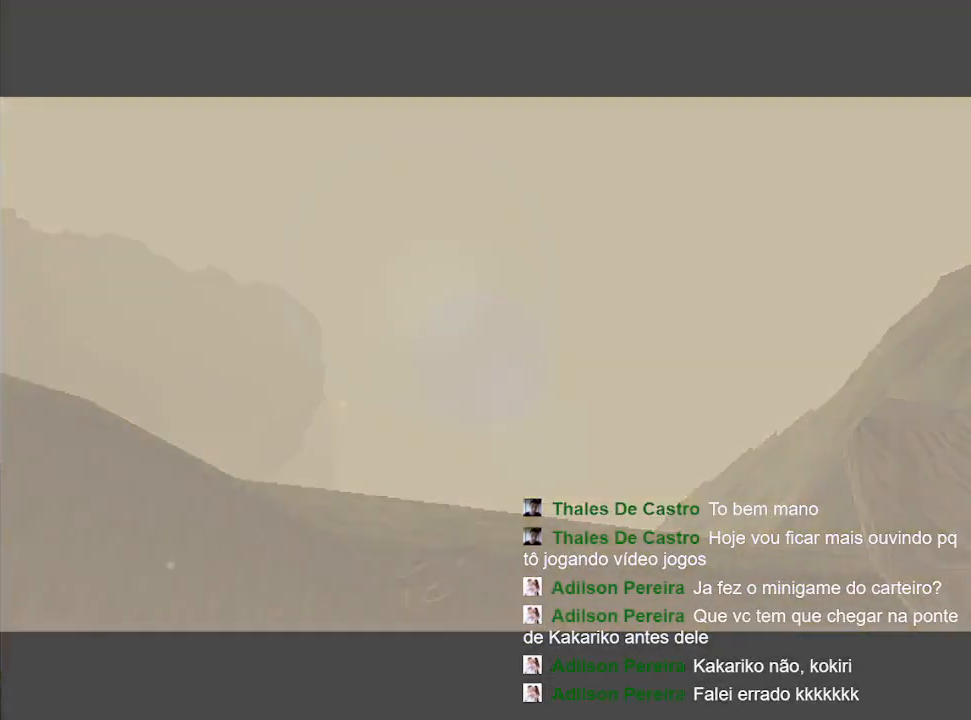
{"buttons": [], "left_stick": "center", "right_stick": "center", "events": [[33, "Y", "up"], [267, "Y", "down"], [333, "B", "down"], [400, "Y", "up"], [467, "B", "up"]]}
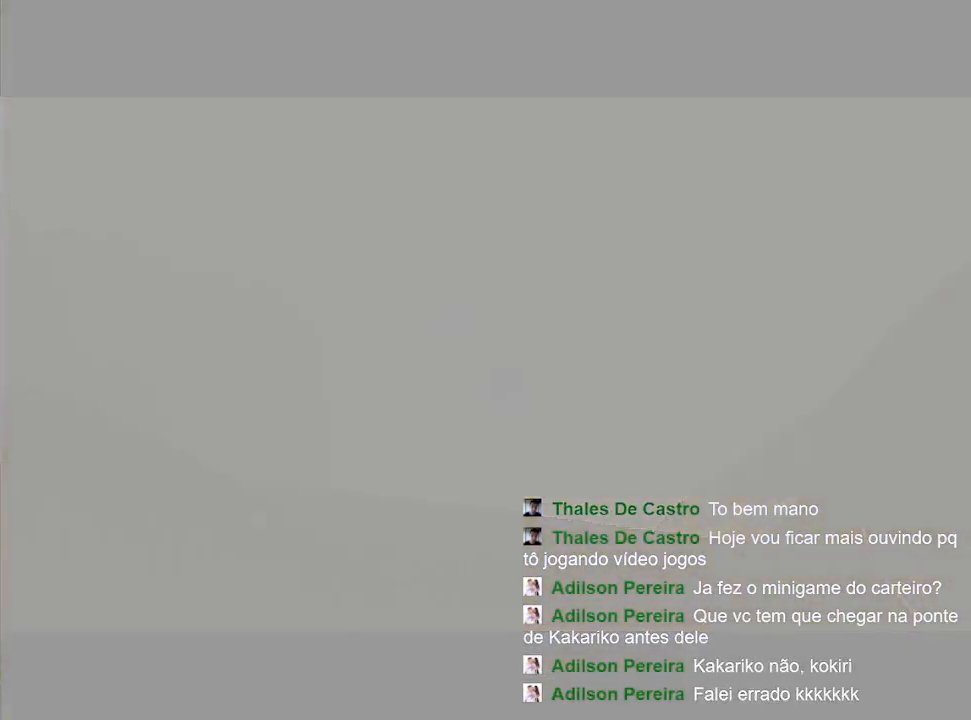
{"buttons": [], "left_stick": "center", "right_stick": "center", "events": [[67, "Y", "down"], [133, "B", "down"], [200, "Y", "up"], [233, "B", "up"]]}
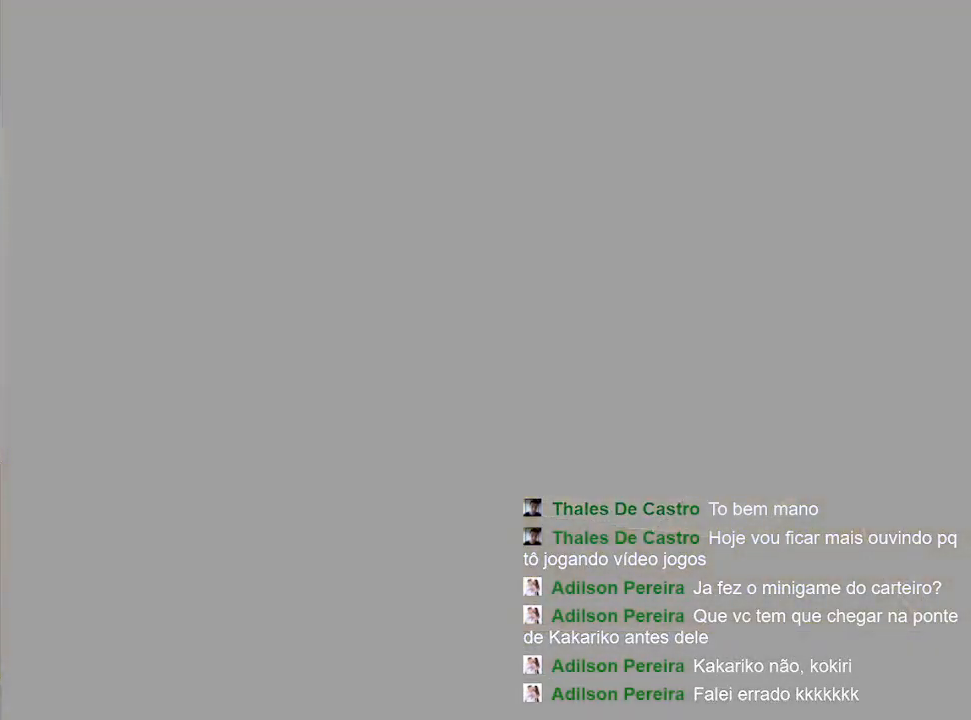
{"buttons": [], "left_stick": "up", "right_stick": "center", "events": [[467, "left_stick", "up"]]}
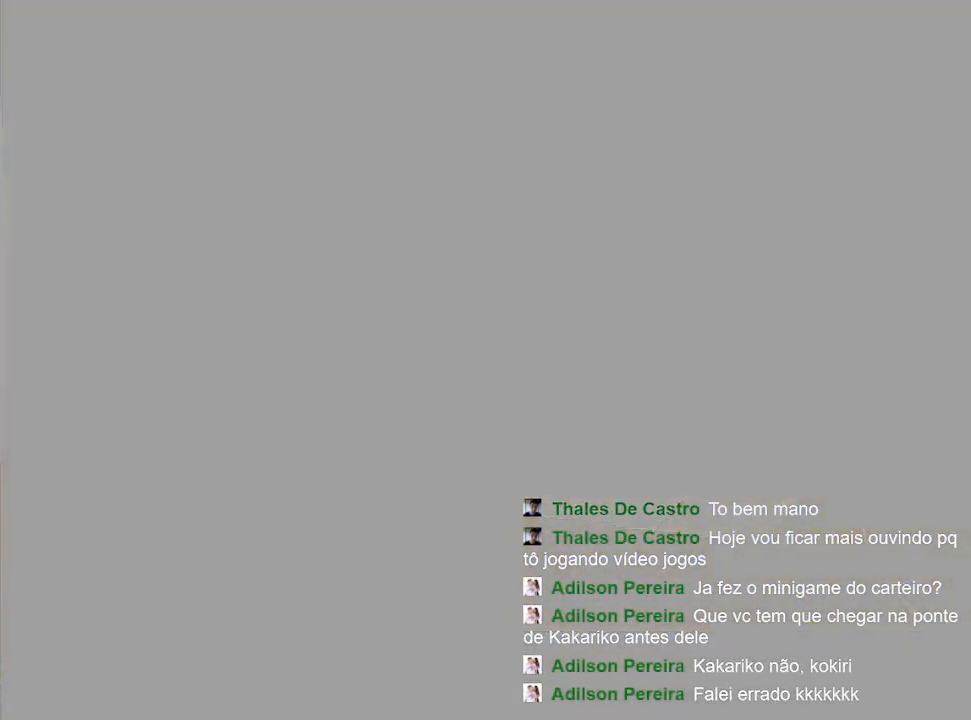
{"buttons": [], "left_stick": "down-left", "right_stick": "center", "events": [[200, "left_stick", "up-left"], [300, "left_stick", "left"], [400, "left_stick", "down-left"]]}
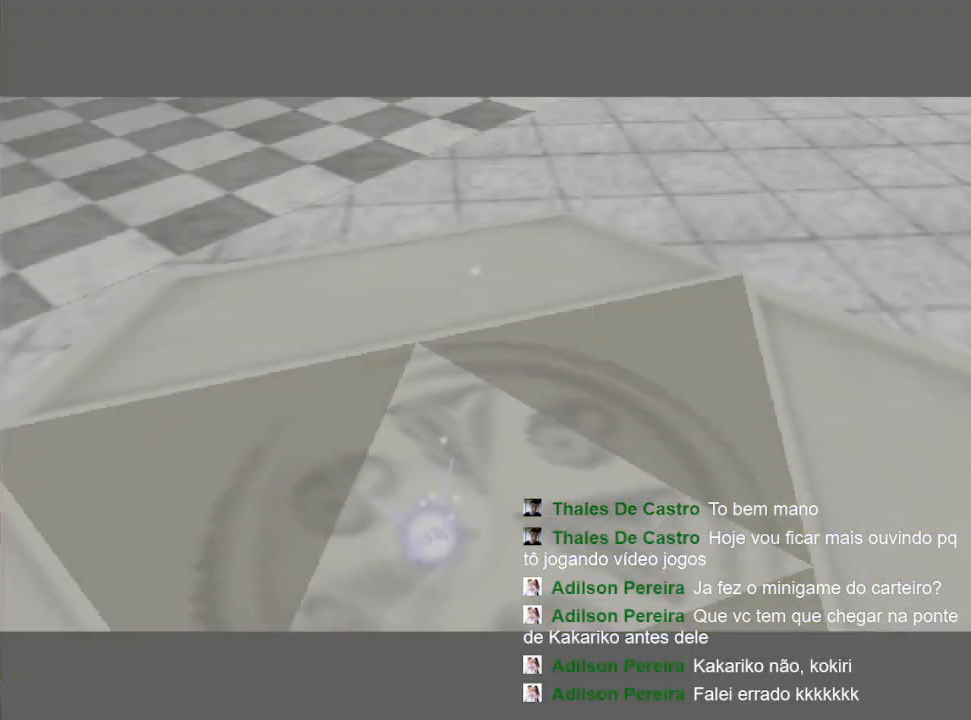
{"buttons": [], "left_stick": "up", "right_stick": "center", "events": [[300, "left_stick", "up"]]}
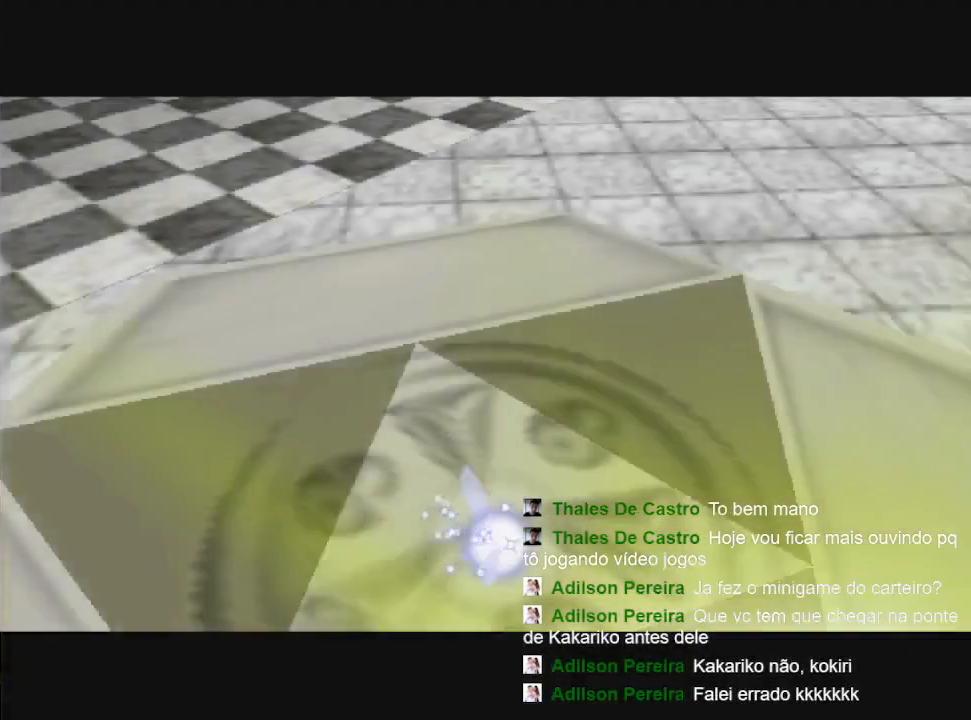
{"buttons": [], "left_stick": "up", "right_stick": "center", "events": []}
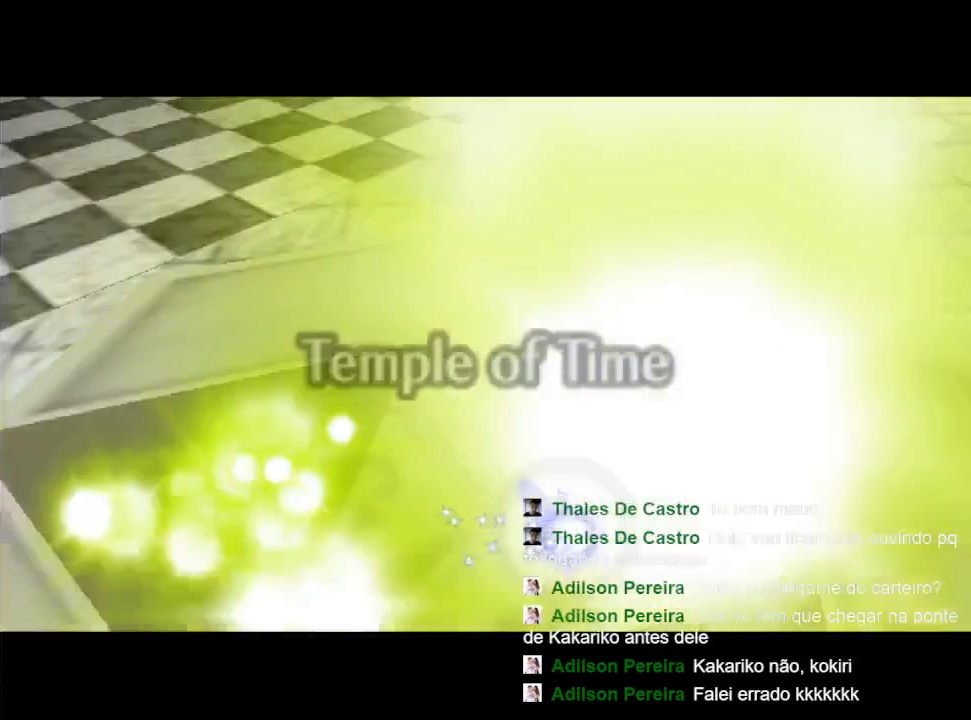
{"buttons": [], "left_stick": "up", "right_stick": "center", "events": []}
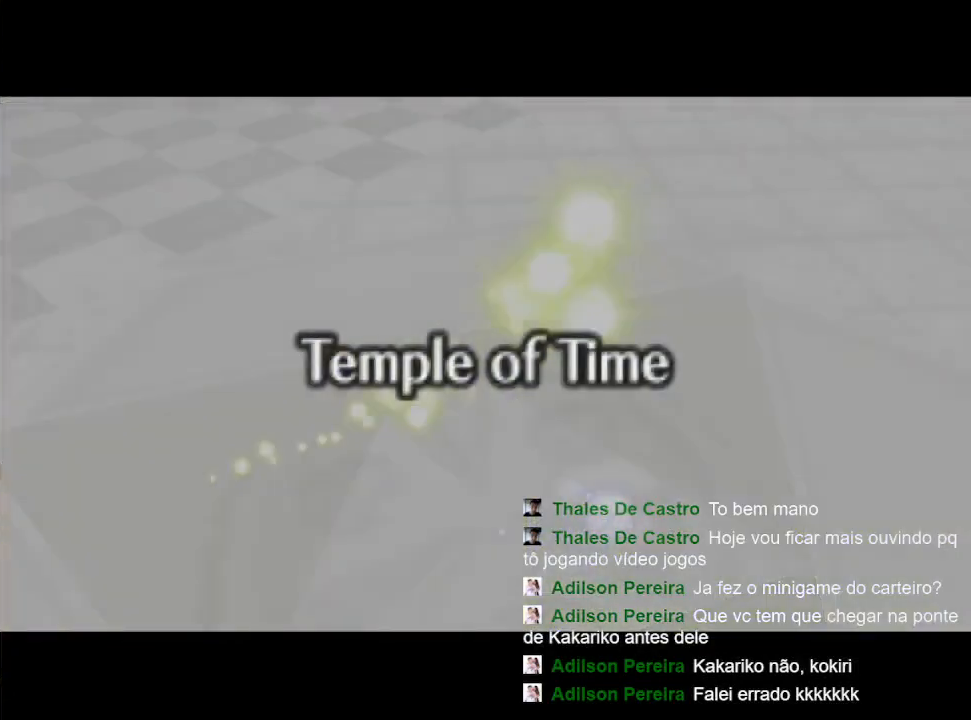
{"buttons": [], "left_stick": "up", "right_stick": "center", "events": []}
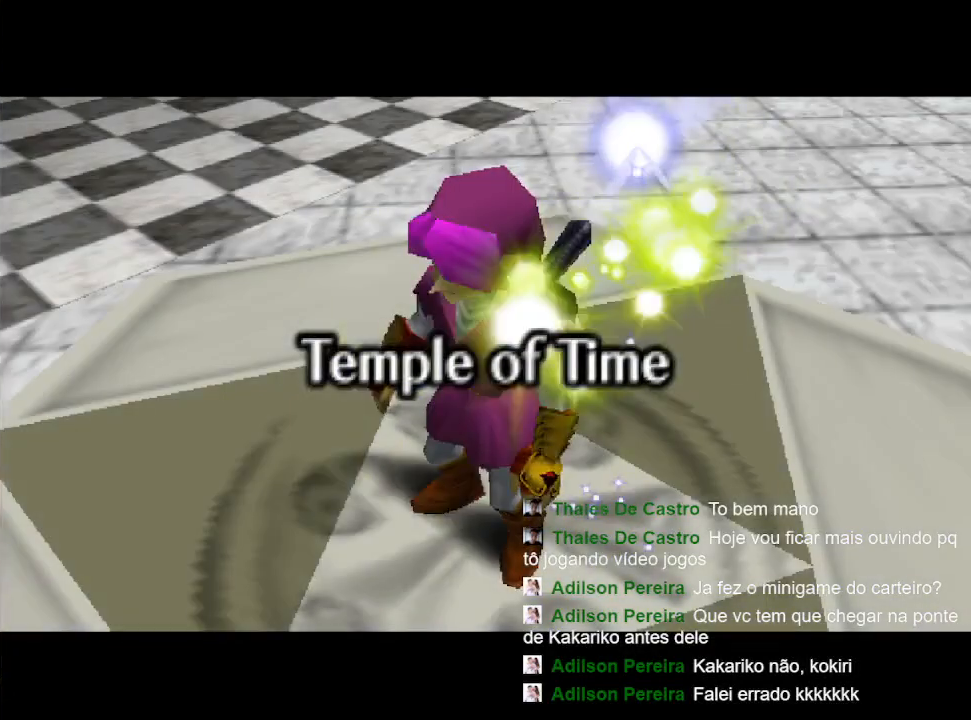
{"buttons": [], "left_stick": "up", "right_stick": "center", "events": []}
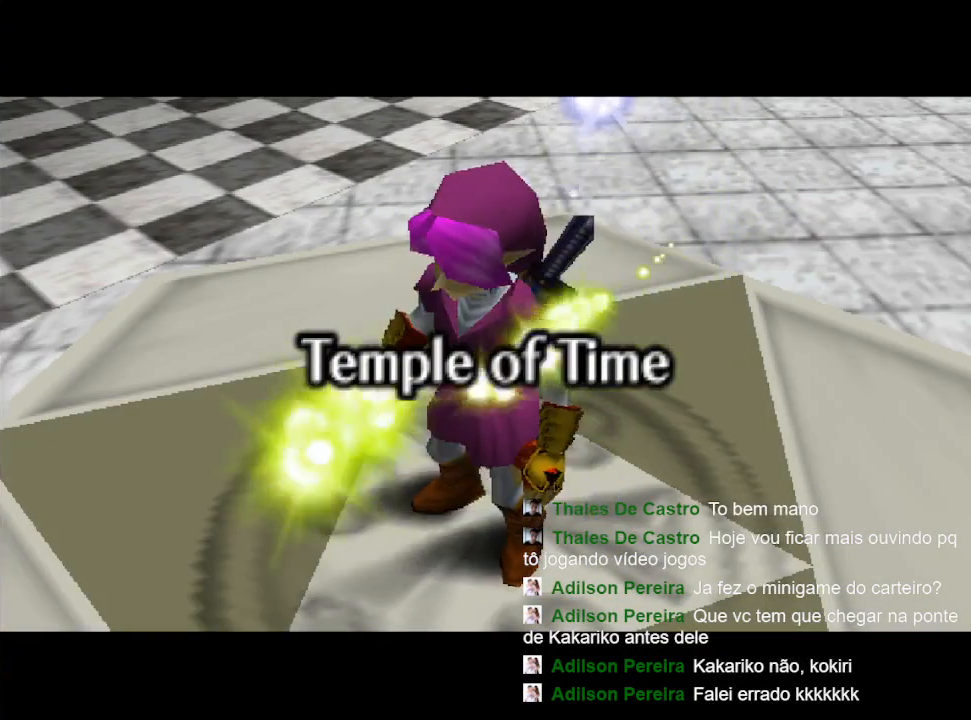
{"buttons": ["B"], "left_stick": "up", "right_stick": "center", "events": [[233, "B", "down"], [400, "B", "up"], [500, "B", "down"]]}
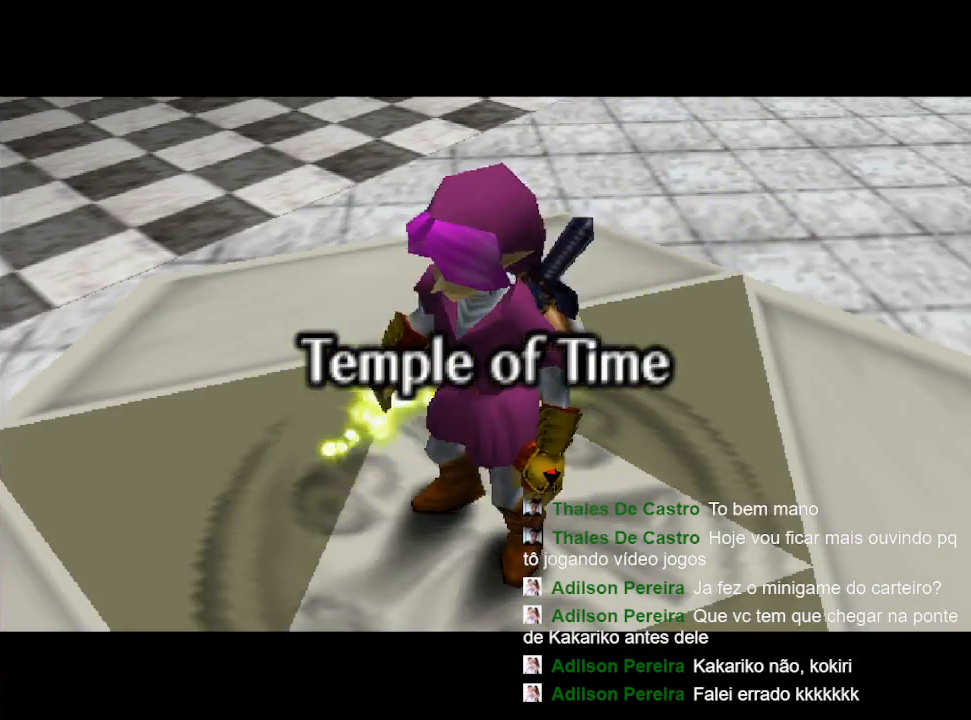
{"buttons": [], "left_stick": "up", "right_stick": "center", "events": [[67, "B", "up"], [167, "B", "down"], [333, "B", "up"], [400, "B", "down"], [500, "B", "up"]]}
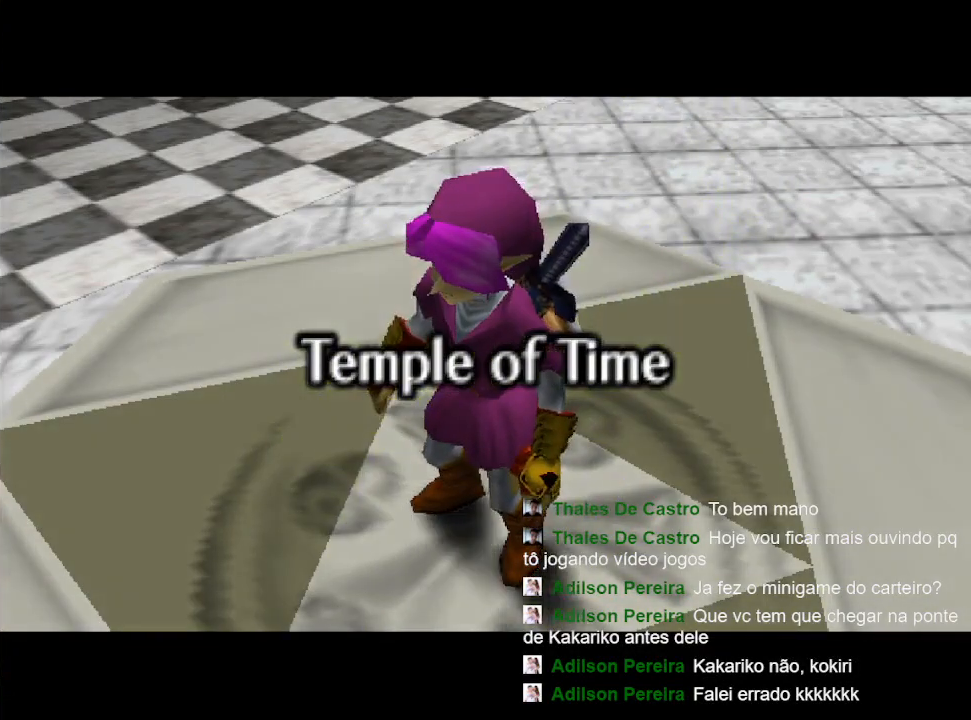
{"buttons": [], "left_stick": "up", "right_stick": "center", "events": [[100, "B", "down"], [233, "B", "up"], [333, "B", "down"], [433, "B", "up"]]}
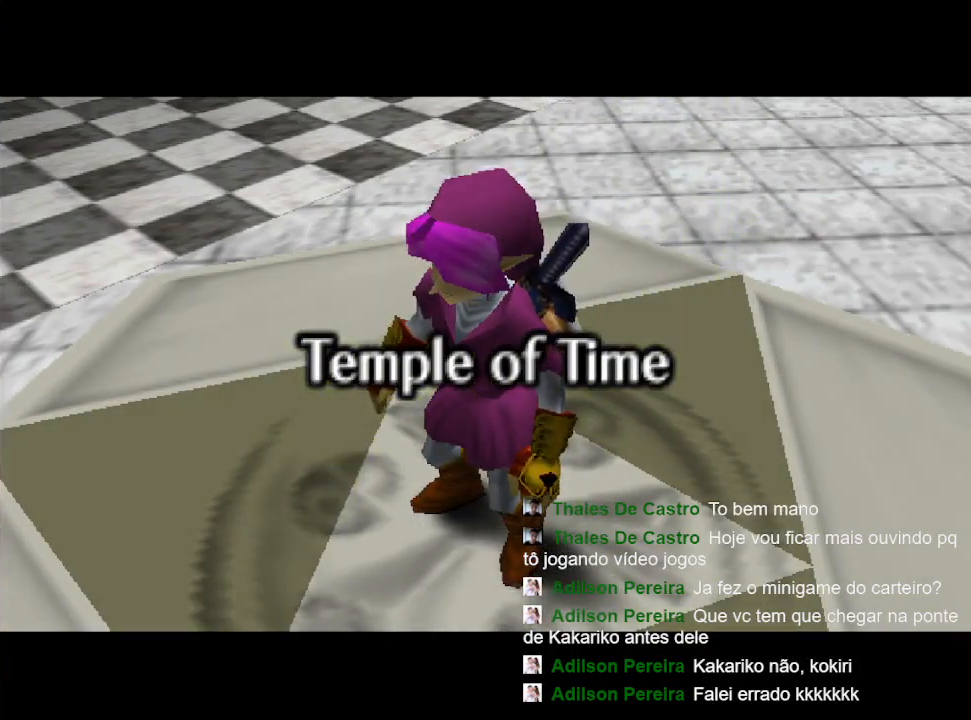
{"buttons": ["B"], "left_stick": "up", "right_stick": "center", "events": [[33, "B", "down"], [133, "B", "up"], [267, "B", "down"], [367, "B", "up"], [467, "B", "down"]]}
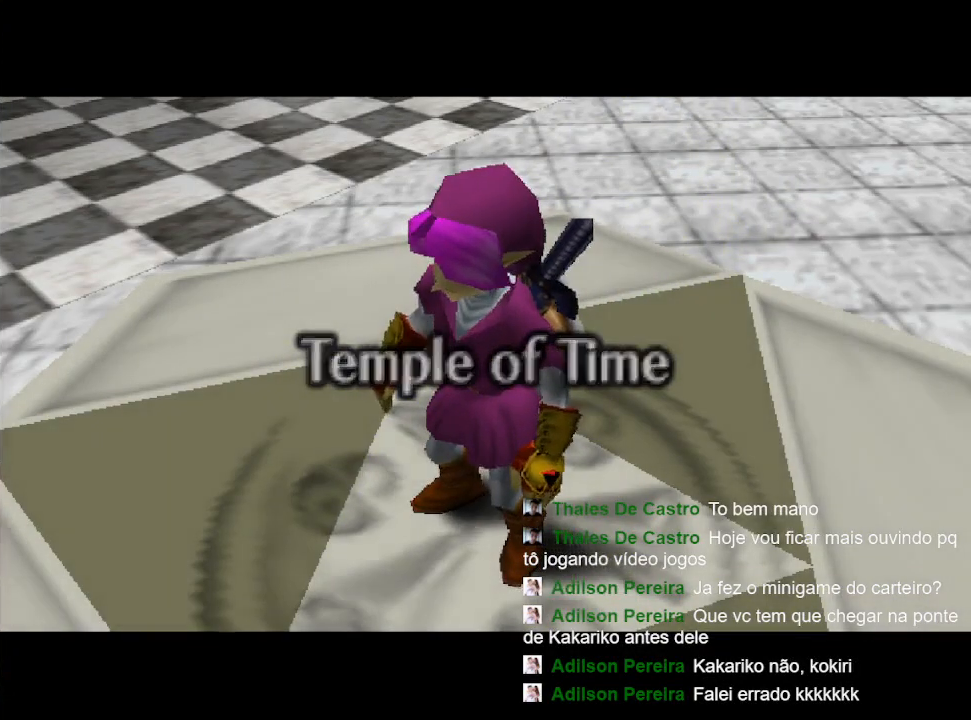
{"buttons": [], "left_stick": "up", "right_stick": "center", "events": [[133, "B", "up"], [233, "B", "down"], [333, "B", "up"]]}
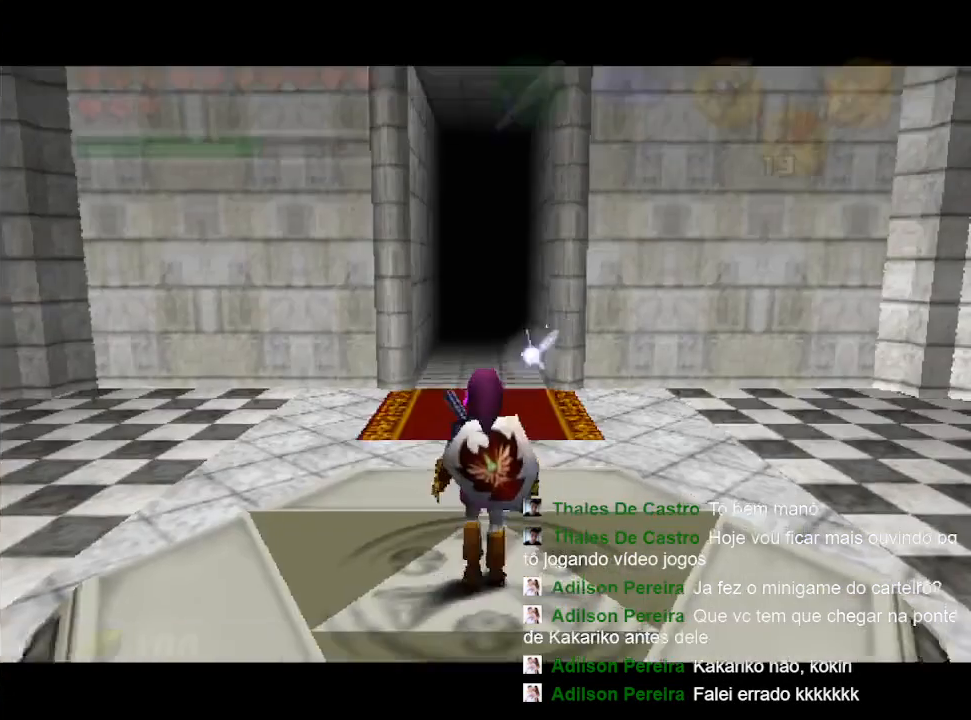
{"buttons": [], "left_stick": "up", "right_stick": "center", "events": []}
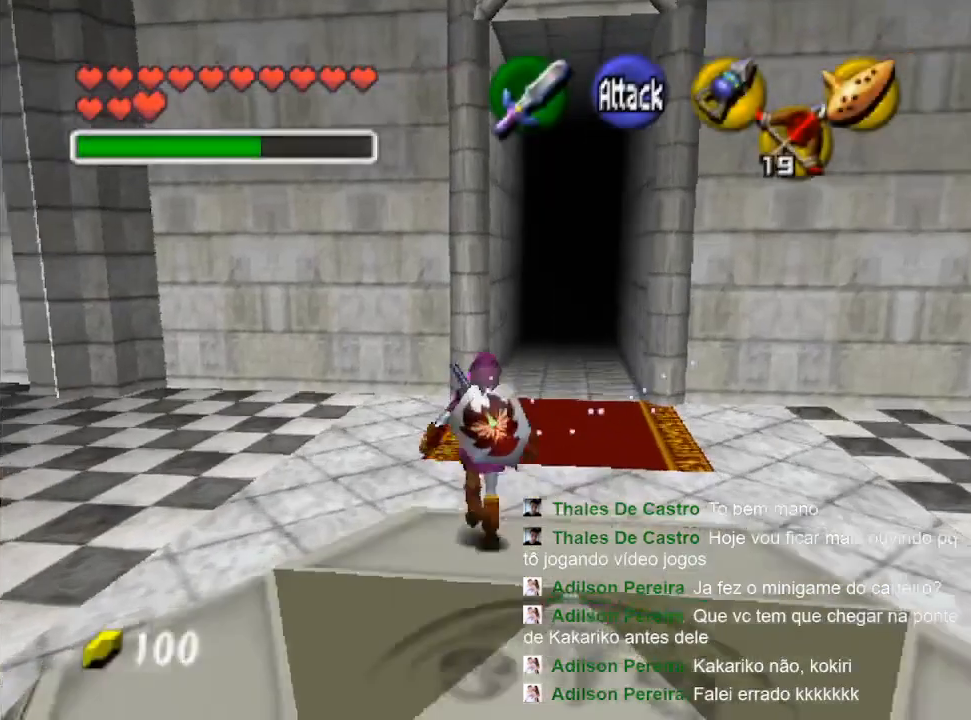
{"buttons": [], "left_stick": "up", "right_stick": "center", "events": [[100, "B", "down"], [267, "B", "up"], [333, "B", "down"], [433, "B", "up"]]}
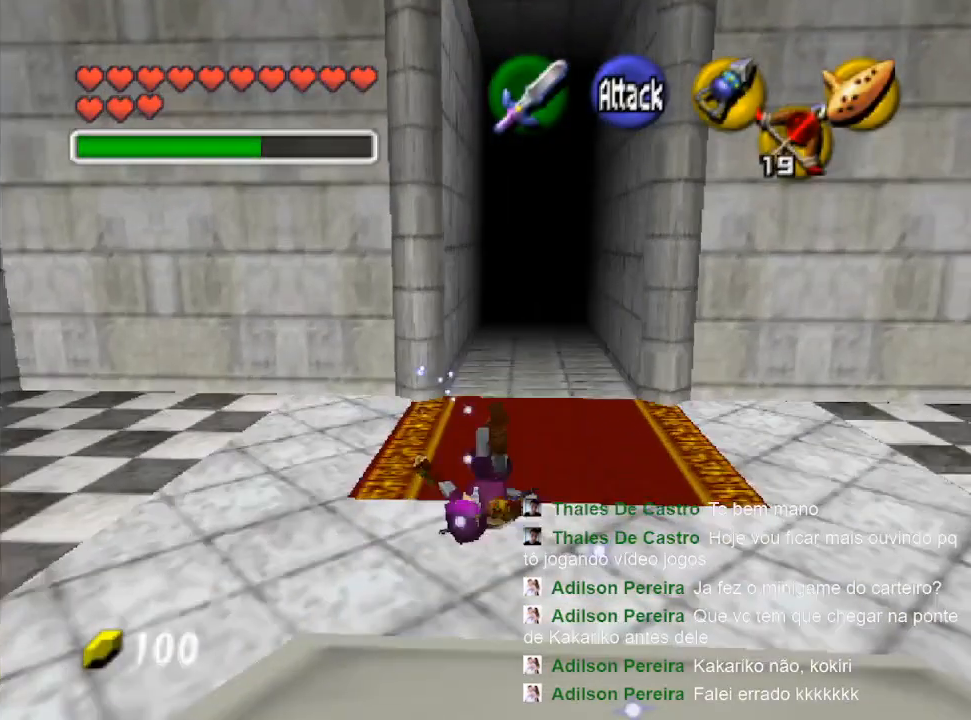
{"buttons": [], "left_stick": "up", "right_stick": "center", "events": [[333, "B", "down"], [433, "B", "up"]]}
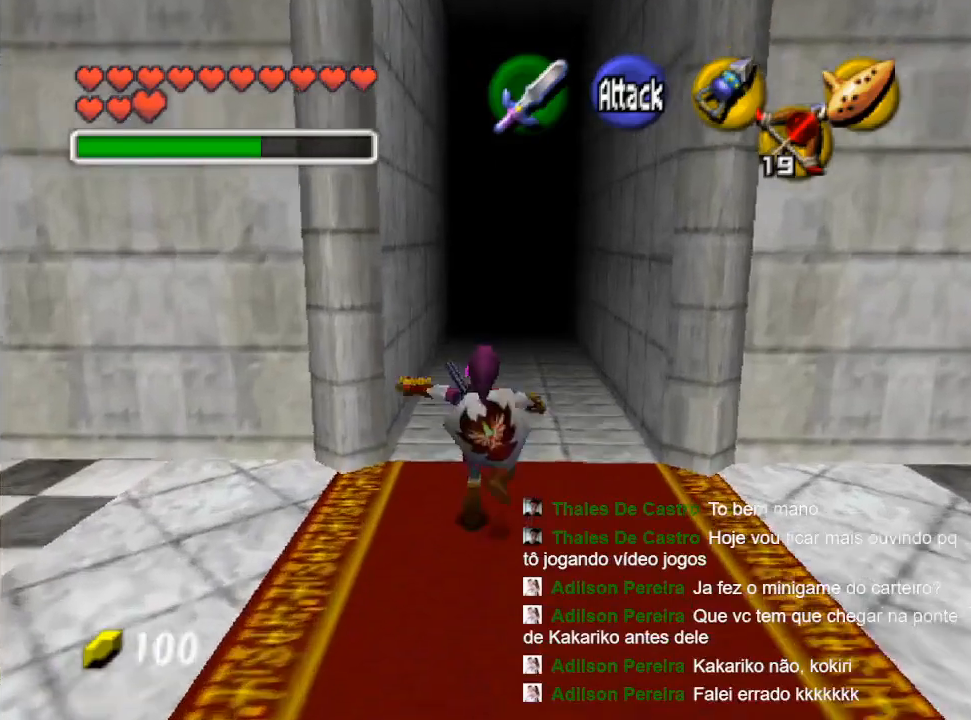
{"buttons": [], "left_stick": "up", "right_stick": "center", "events": [[33, "B", "down"], [133, "B", "up"]]}
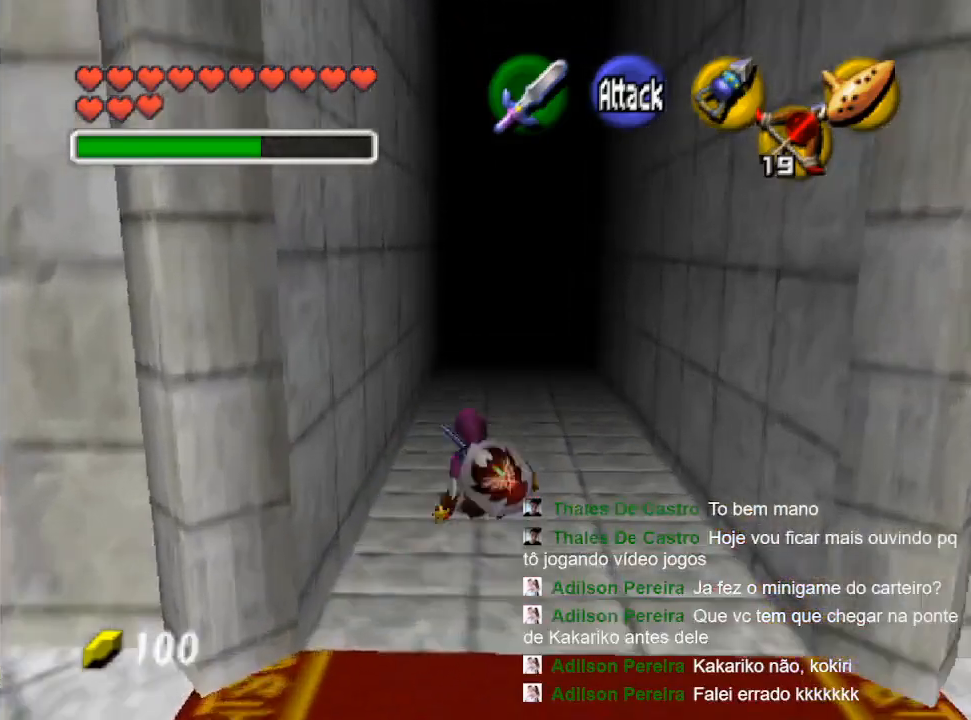
{"buttons": [], "left_stick": "up", "right_stick": "center", "events": [[67, "B", "down"], [233, "B", "up"], [333, "B", "down"], [433, "B", "up"]]}